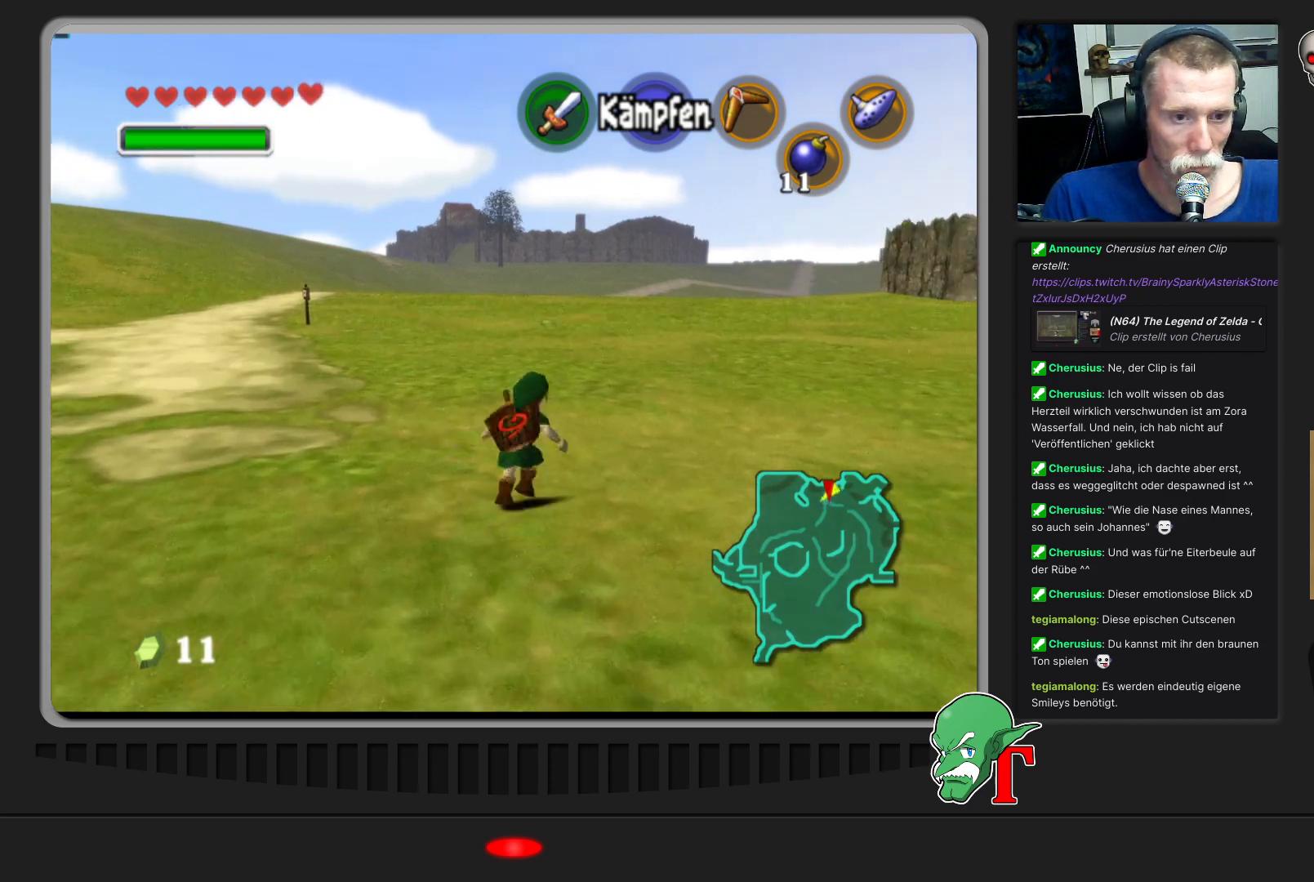
Gameplay with a controller (Nintendo layout); each line is a JSON object with the inputs held at the frame after it. "events" lists button and stick changes between this image and that frame as [ms after this image, input, new state], when the widget could be followed in between. Not read: L3 R3.
{"buttons": [], "left_stick": "up", "events": []}
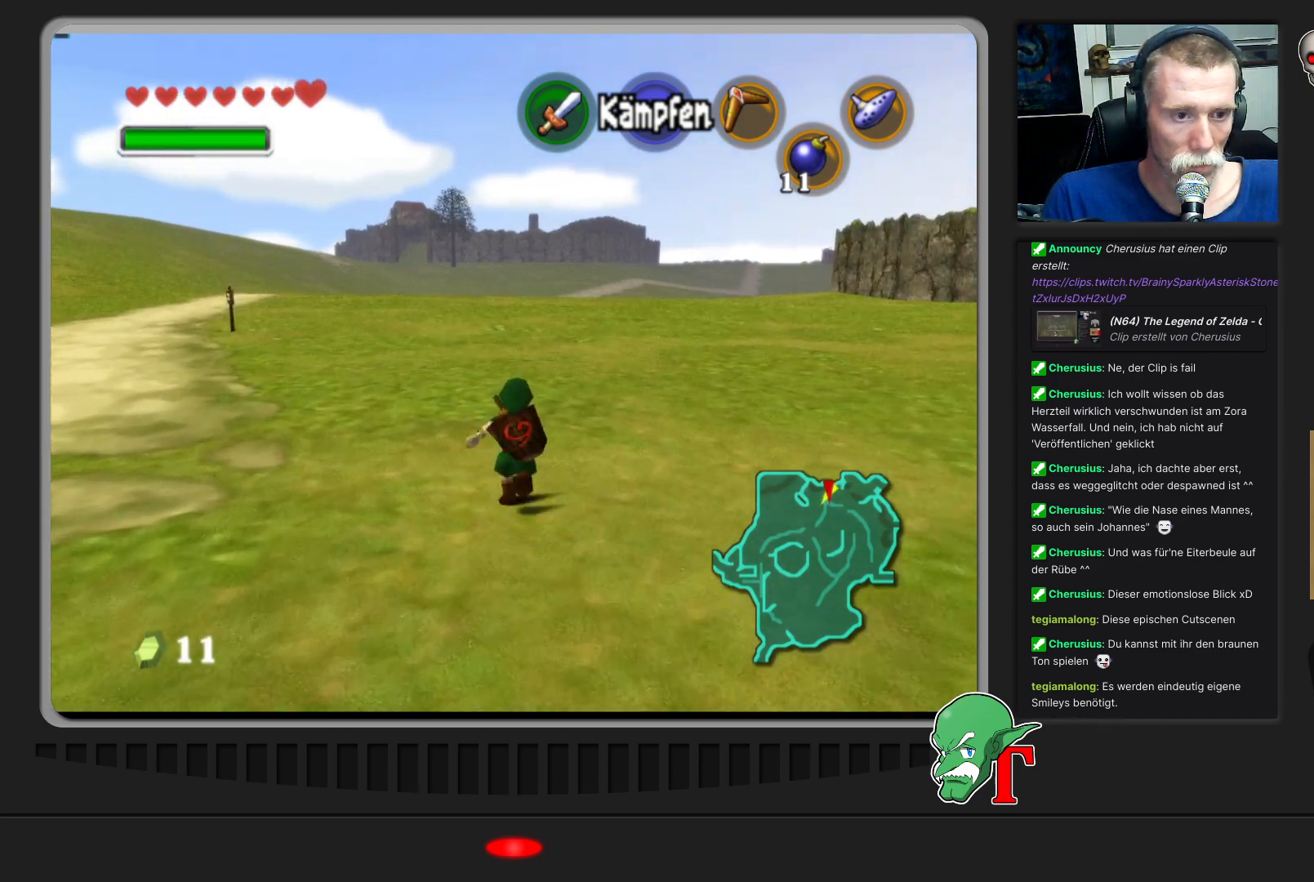
{"buttons": [], "left_stick": "up-right", "events": [[133, "left_stick", "up-right"]]}
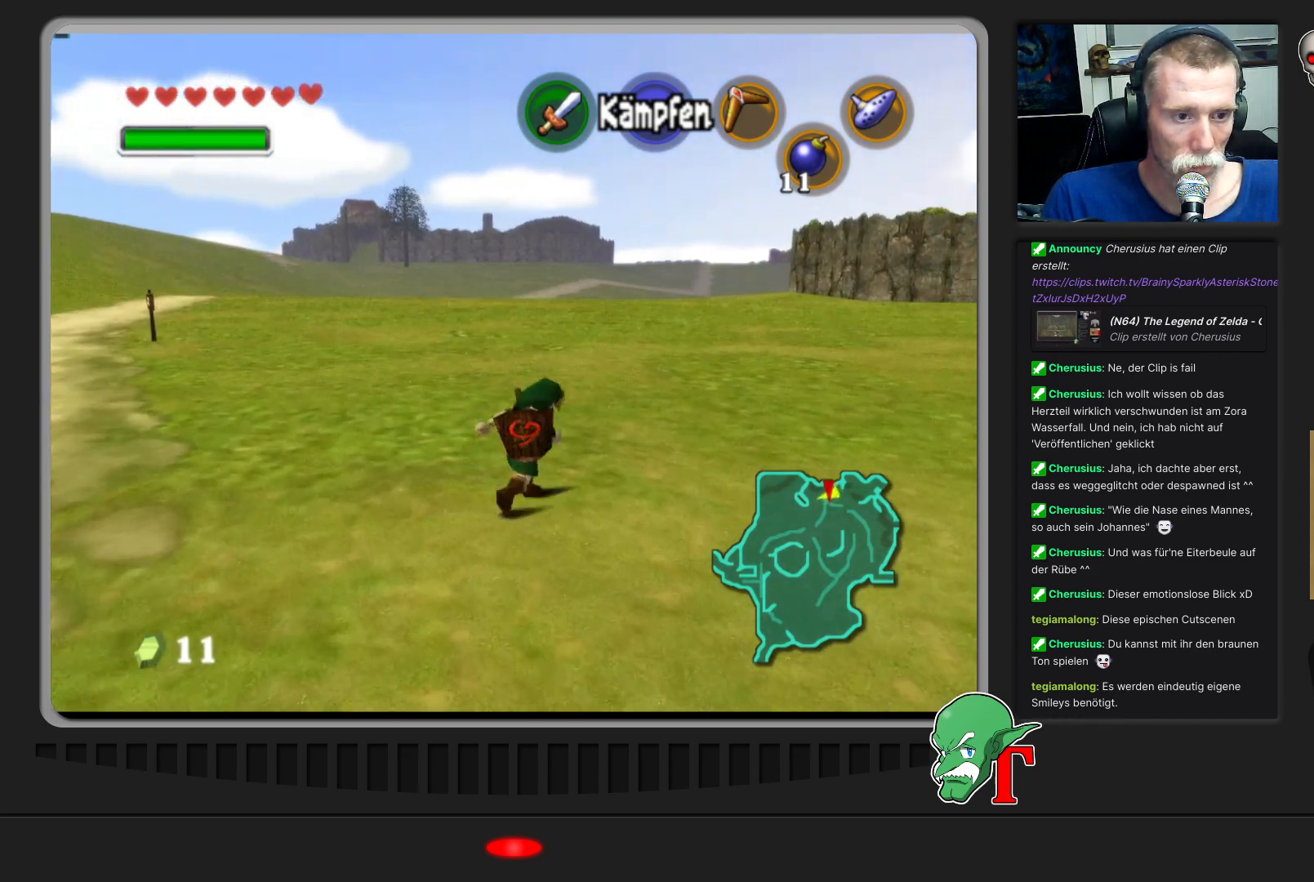
{"buttons": [], "left_stick": "up", "events": [[467, "left_stick", "up"]]}
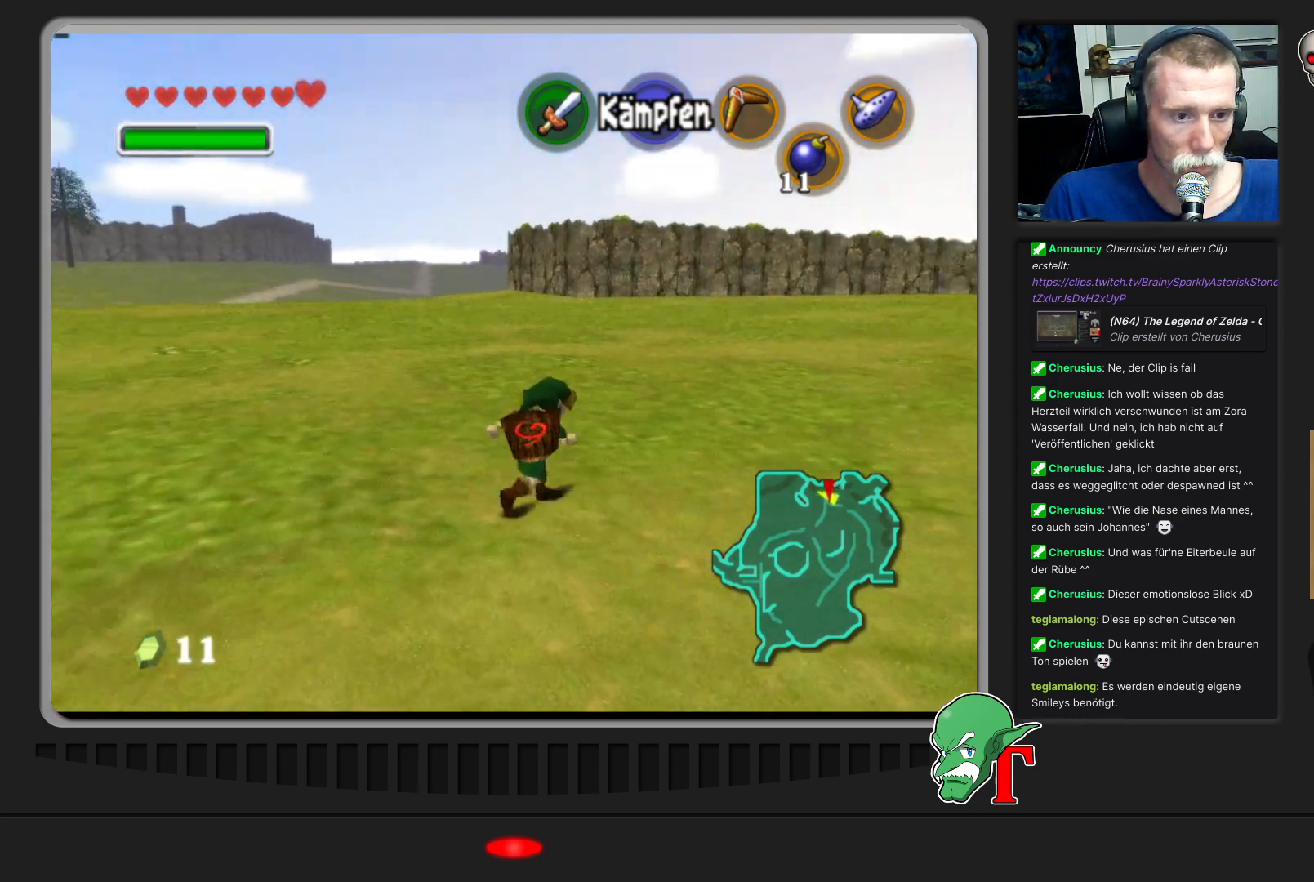
{"buttons": [], "left_stick": "up-right", "events": [[467, "left_stick", "up-right"]]}
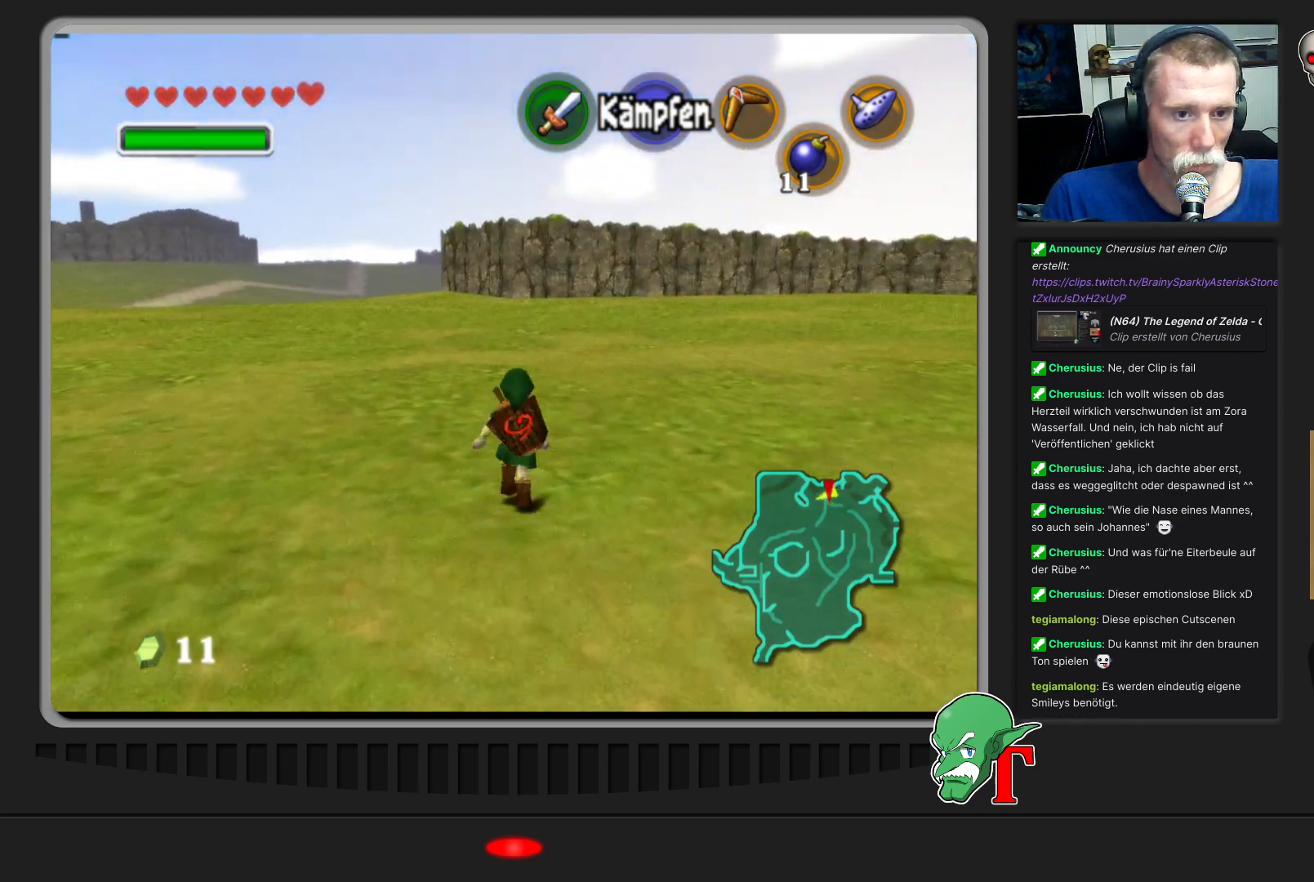
{"buttons": [], "left_stick": "center", "events": [[233, "left_stick", "right"], [500, "left_stick", "center"]]}
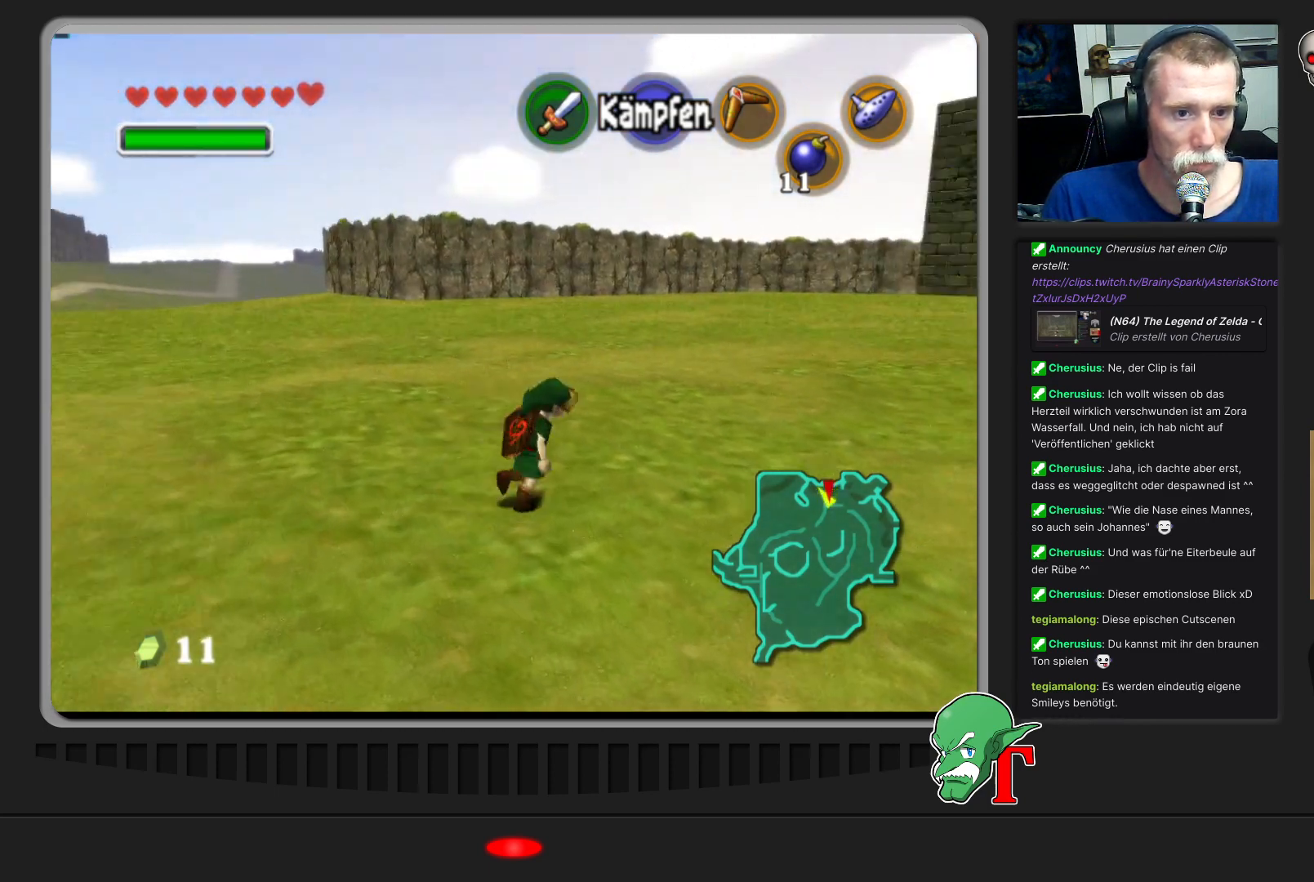
{"buttons": [], "left_stick": "center", "events": [[67, "Z", "down"], [200, "Z", "up"]]}
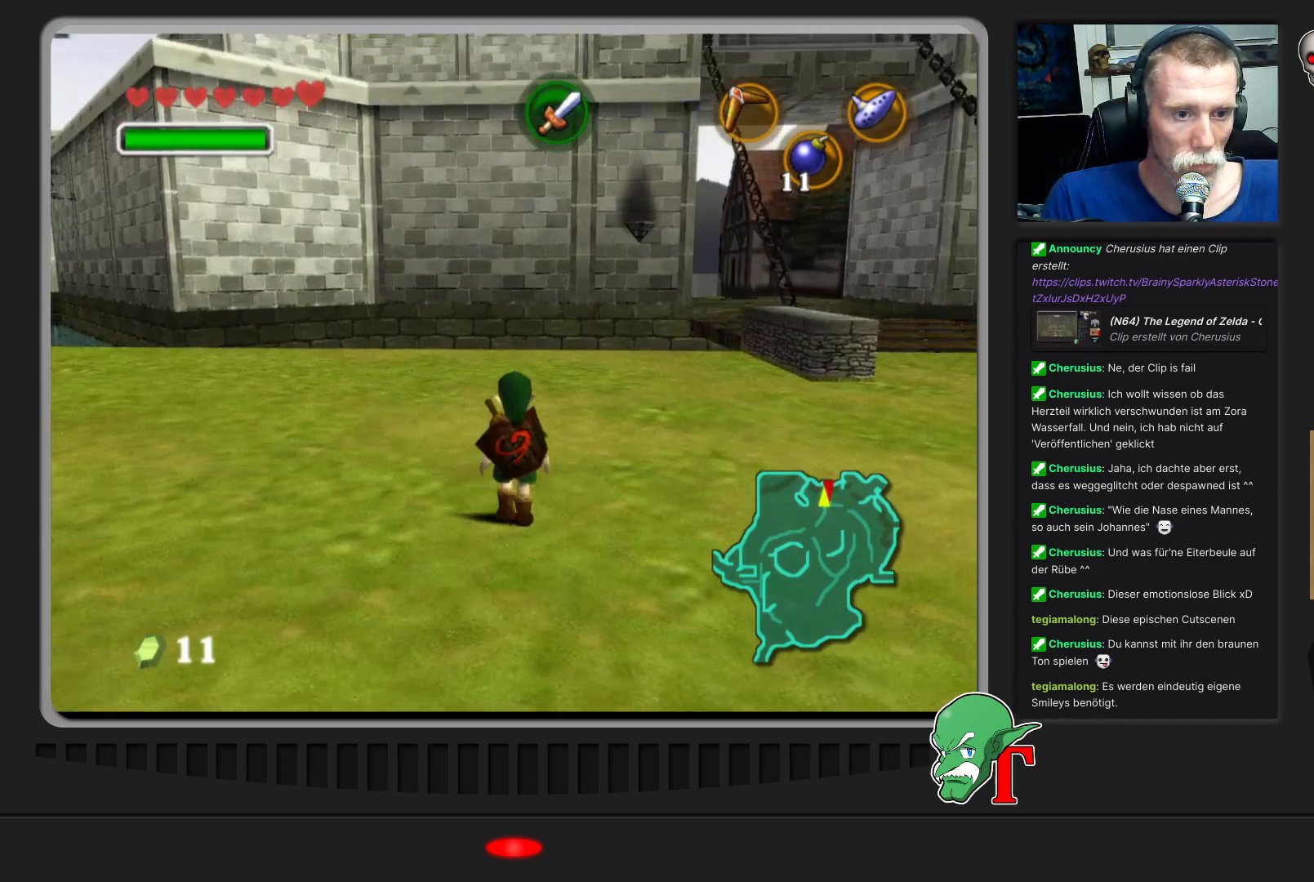
{"buttons": [], "left_stick": "up-left", "events": [[67, "left_stick", "left"], [433, "left_stick", "up-left"]]}
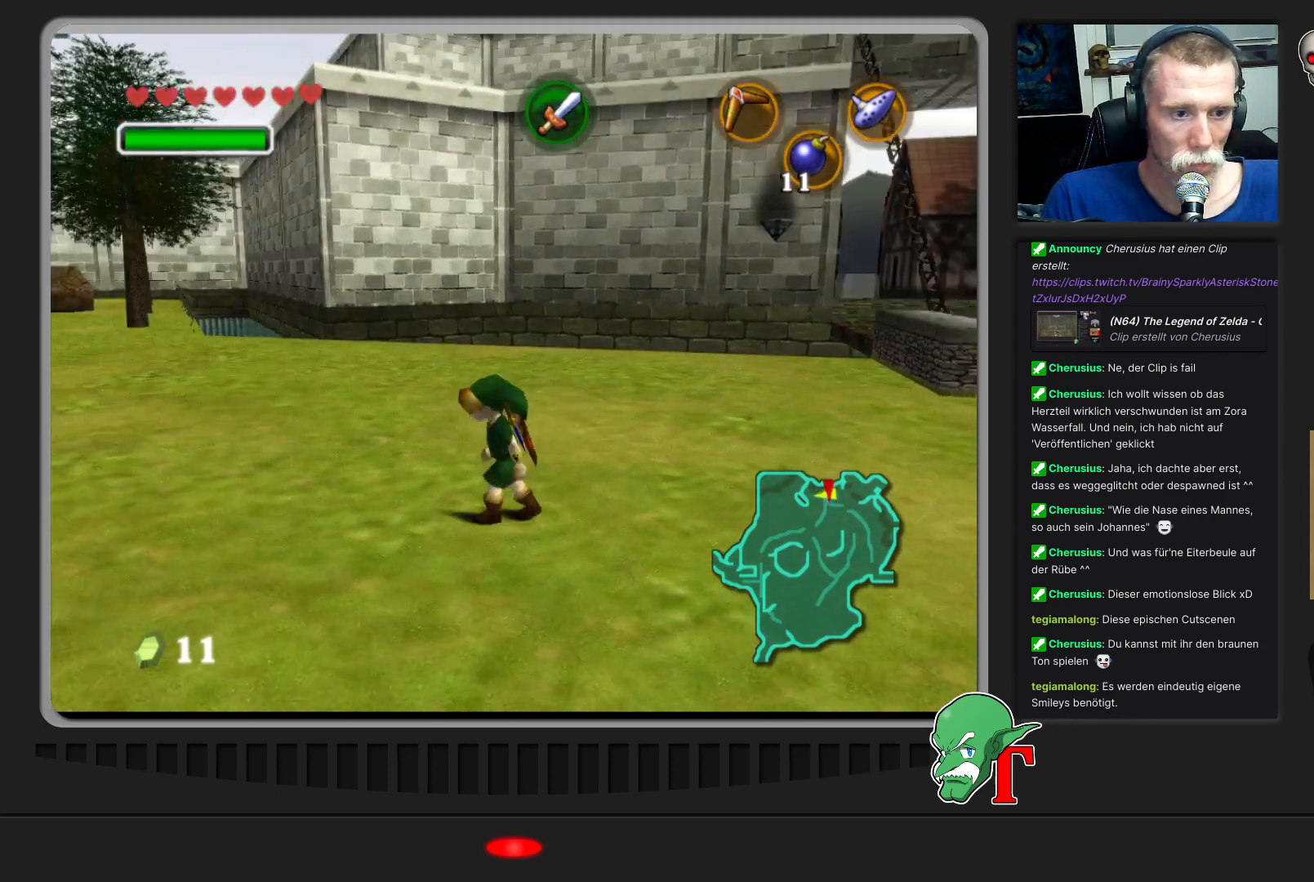
{"buttons": [], "left_stick": "up-left", "events": []}
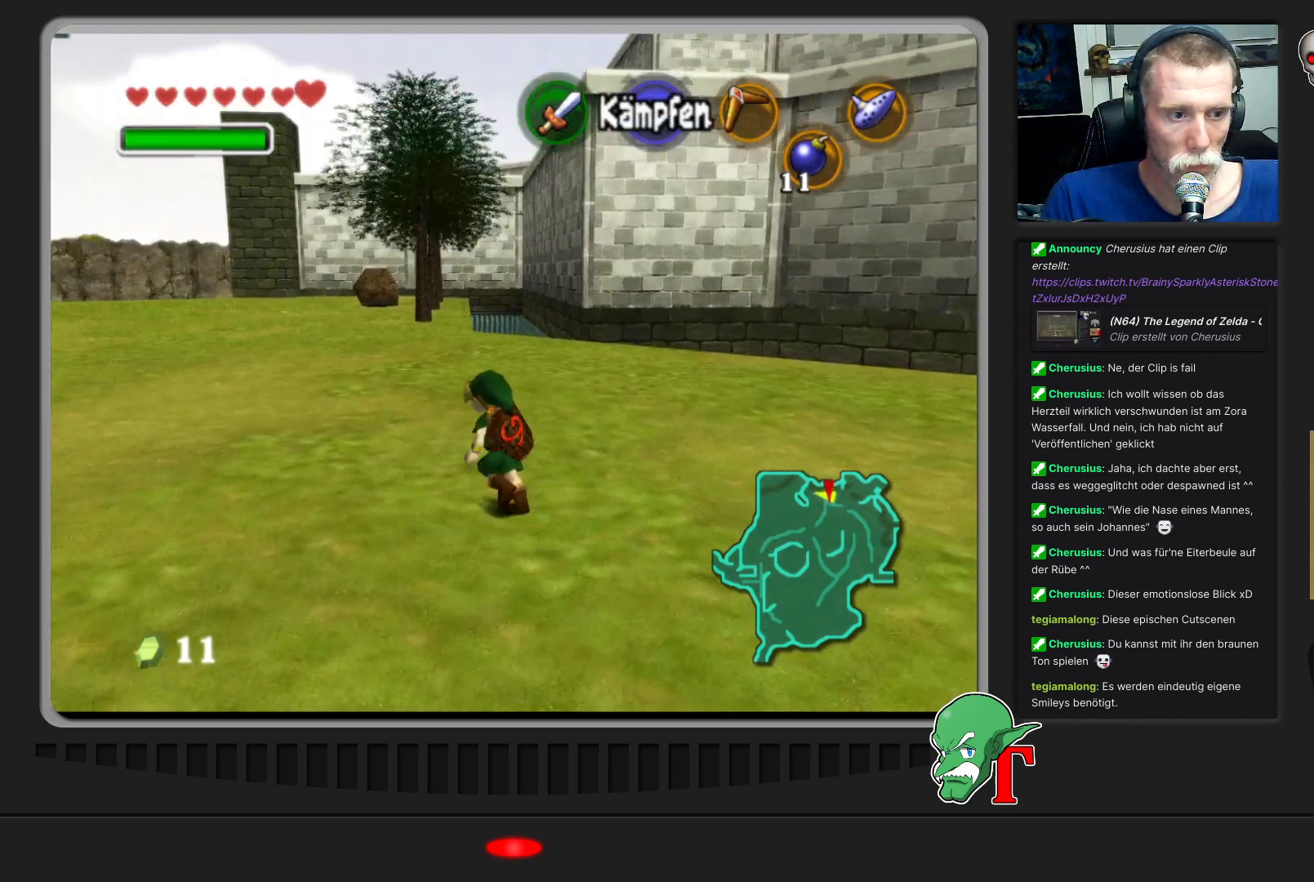
{"buttons": [], "left_stick": "up", "events": [[133, "left_stick", "up"]]}
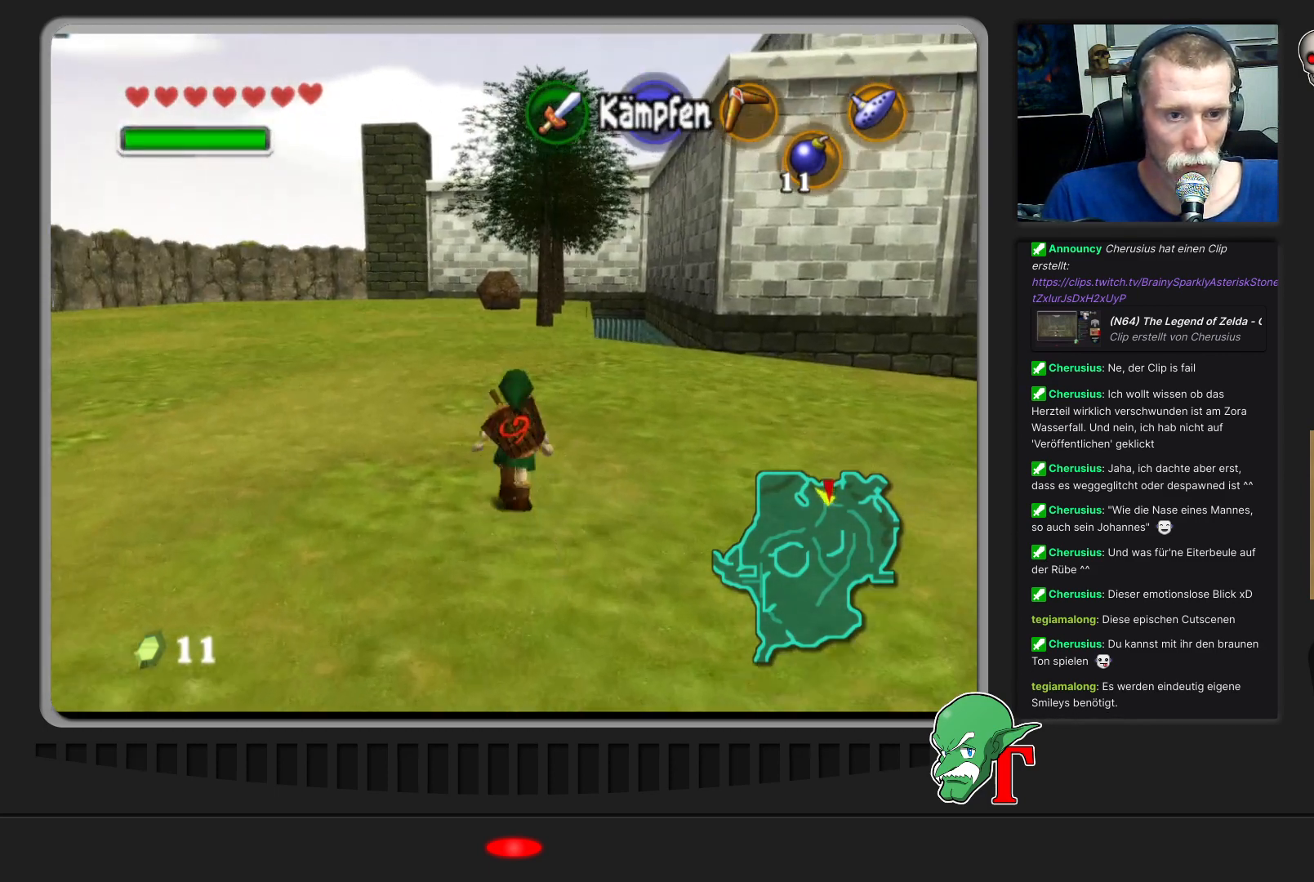
{"buttons": ["A"], "left_stick": "up", "events": [[433, "A", "down"]]}
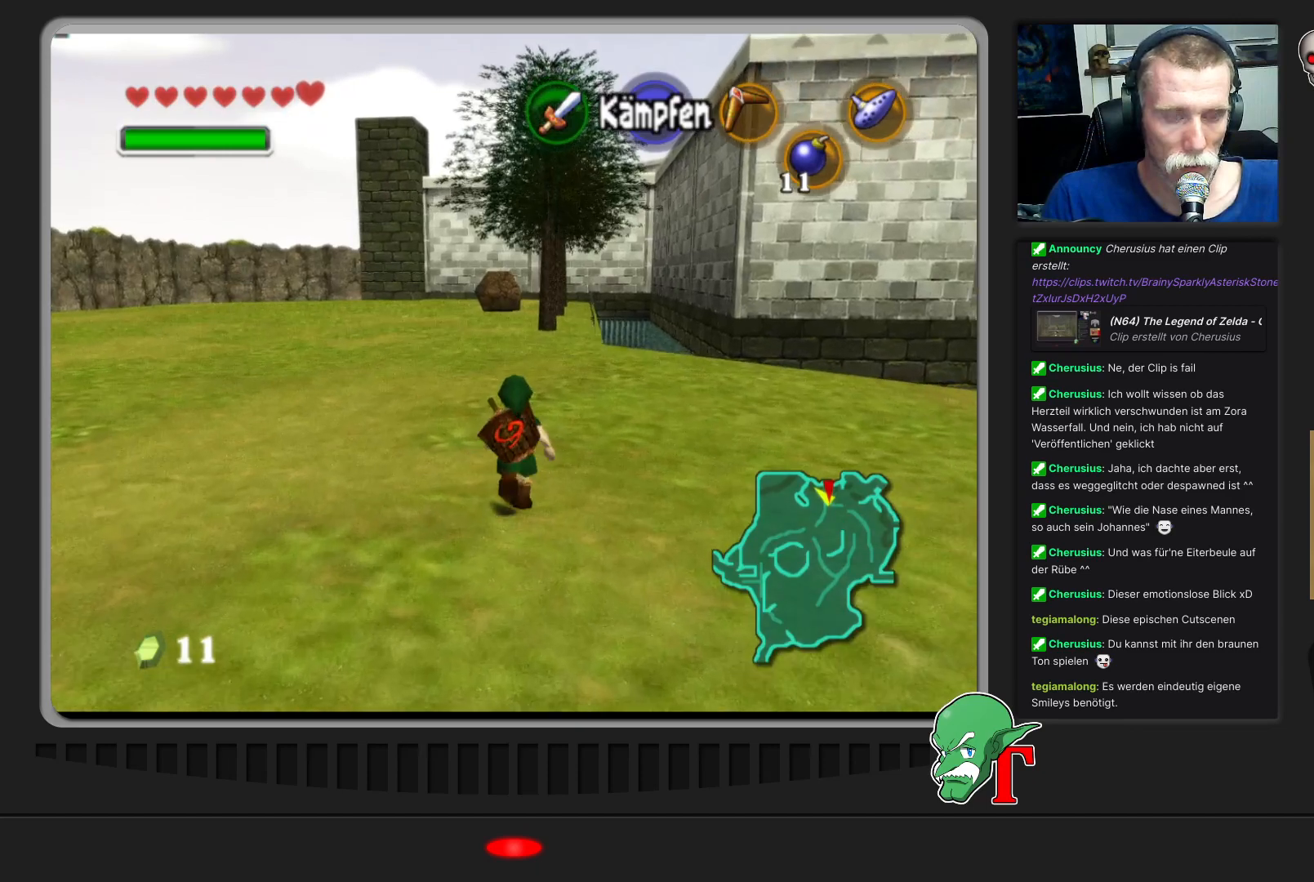
{"buttons": [], "left_stick": "up", "events": [[133, "A", "up"]]}
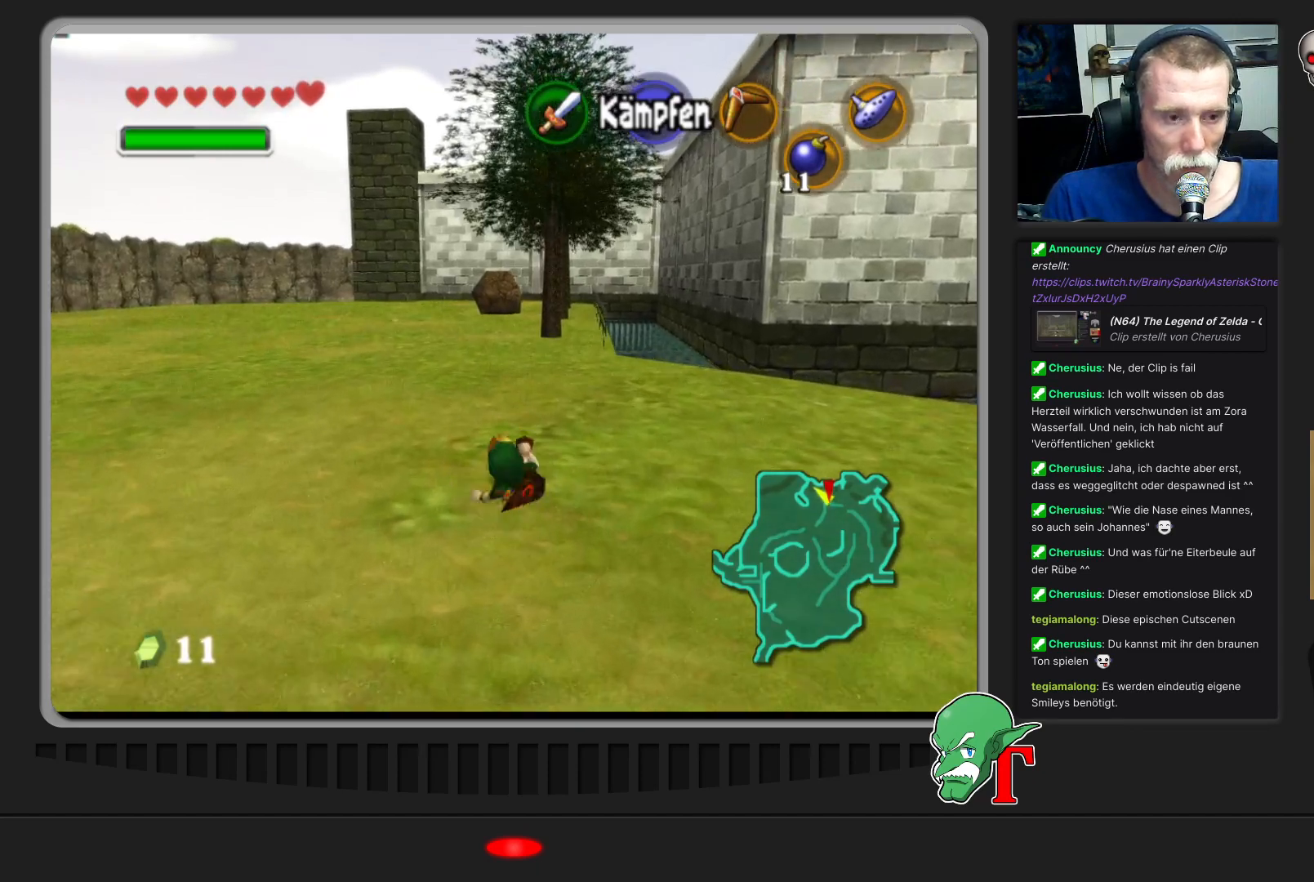
{"buttons": [], "left_stick": "up", "events": []}
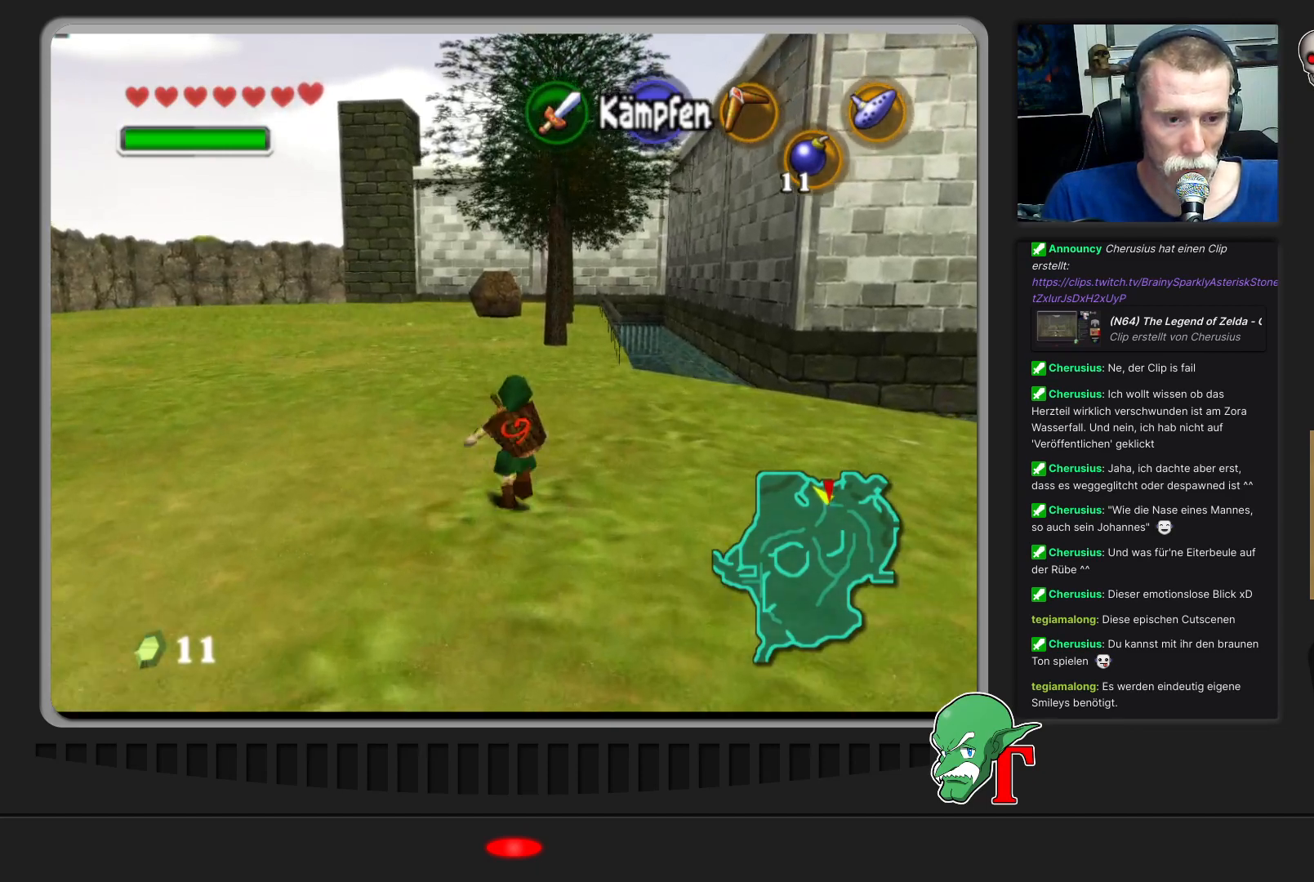
{"buttons": [], "left_stick": "up", "events": []}
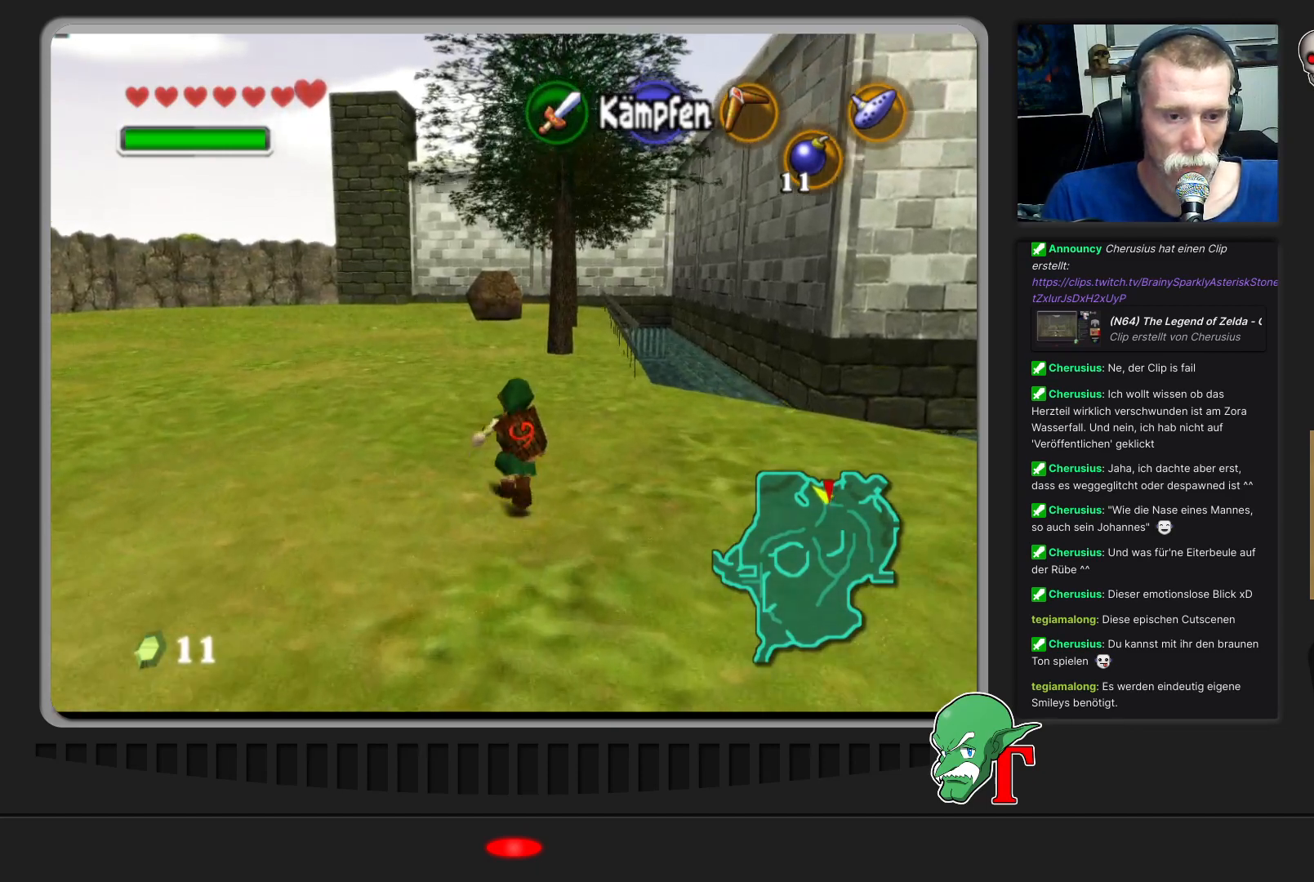
{"buttons": [], "left_stick": "up", "events": [[233, "A", "down"], [467, "A", "up"]]}
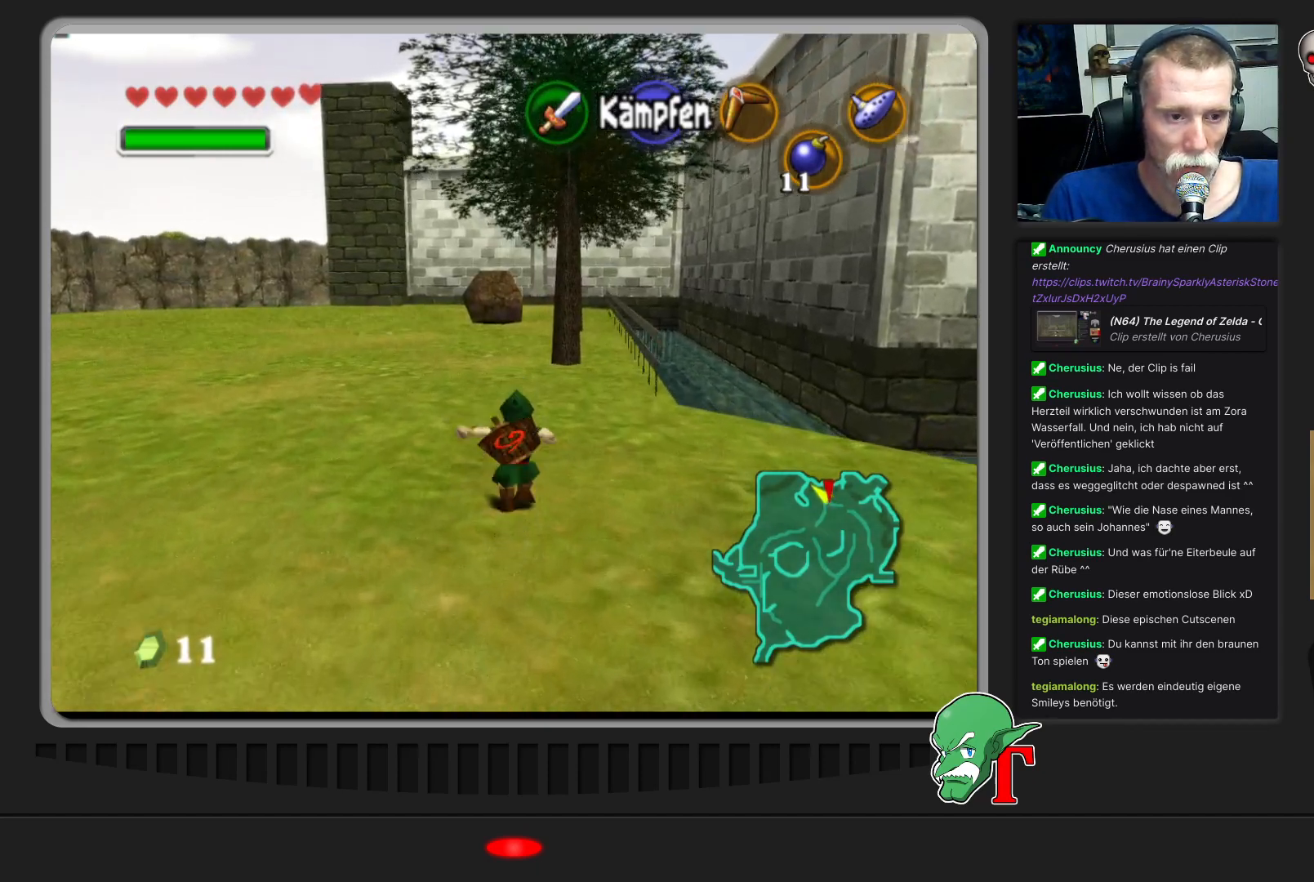
{"buttons": [], "left_stick": "up", "events": []}
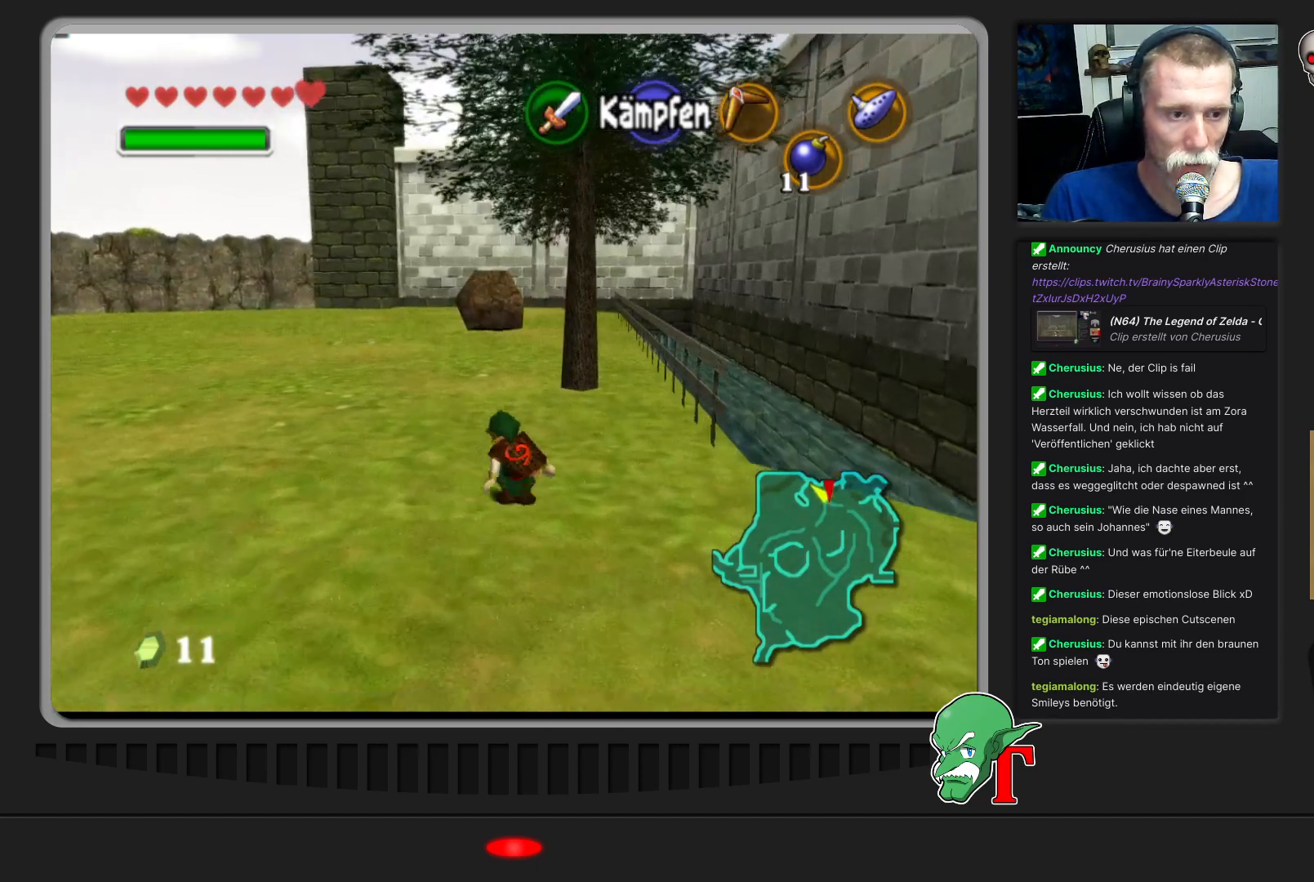
{"buttons": [], "left_stick": "up", "events": []}
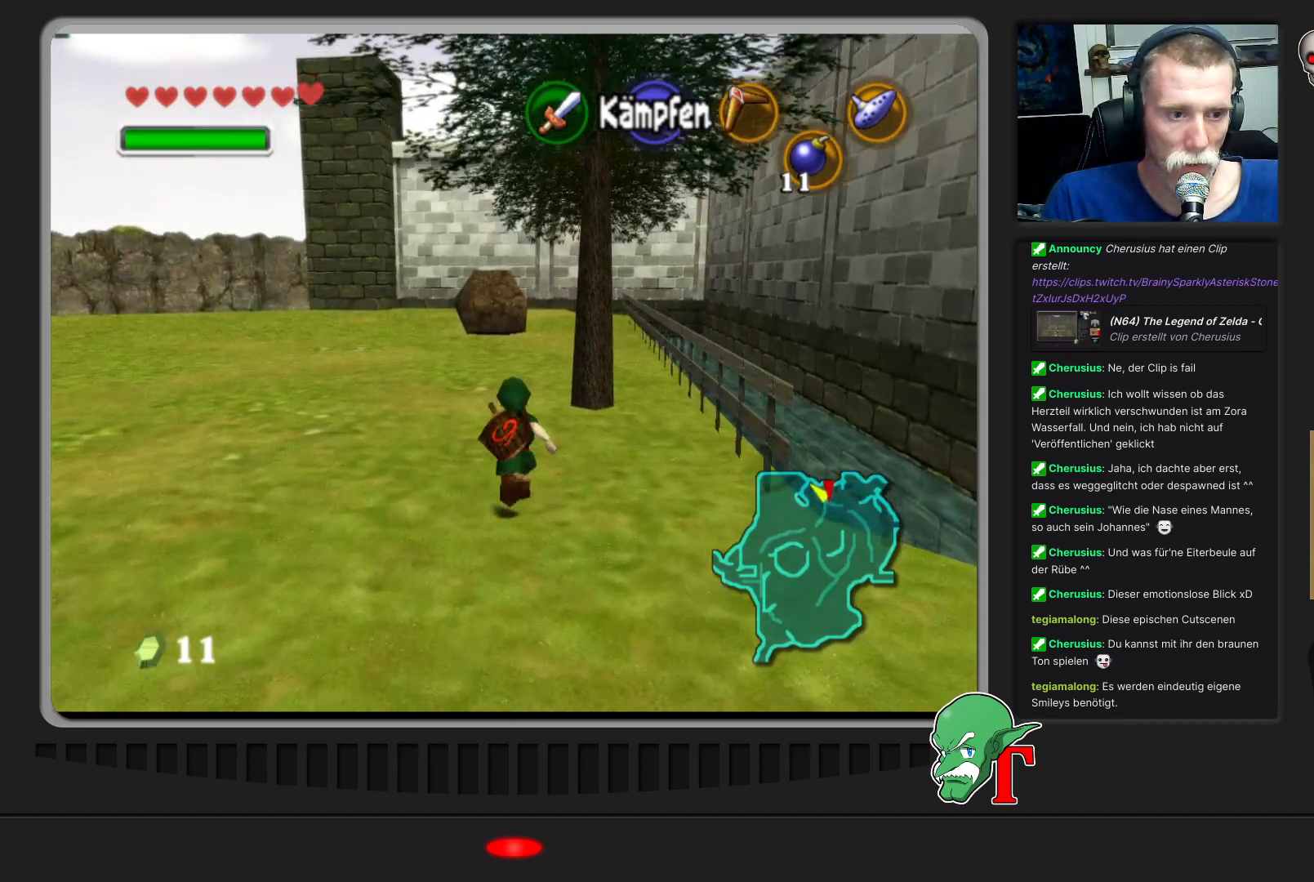
{"buttons": [], "left_stick": "up", "events": [[67, "A", "down"], [433, "A", "up"]]}
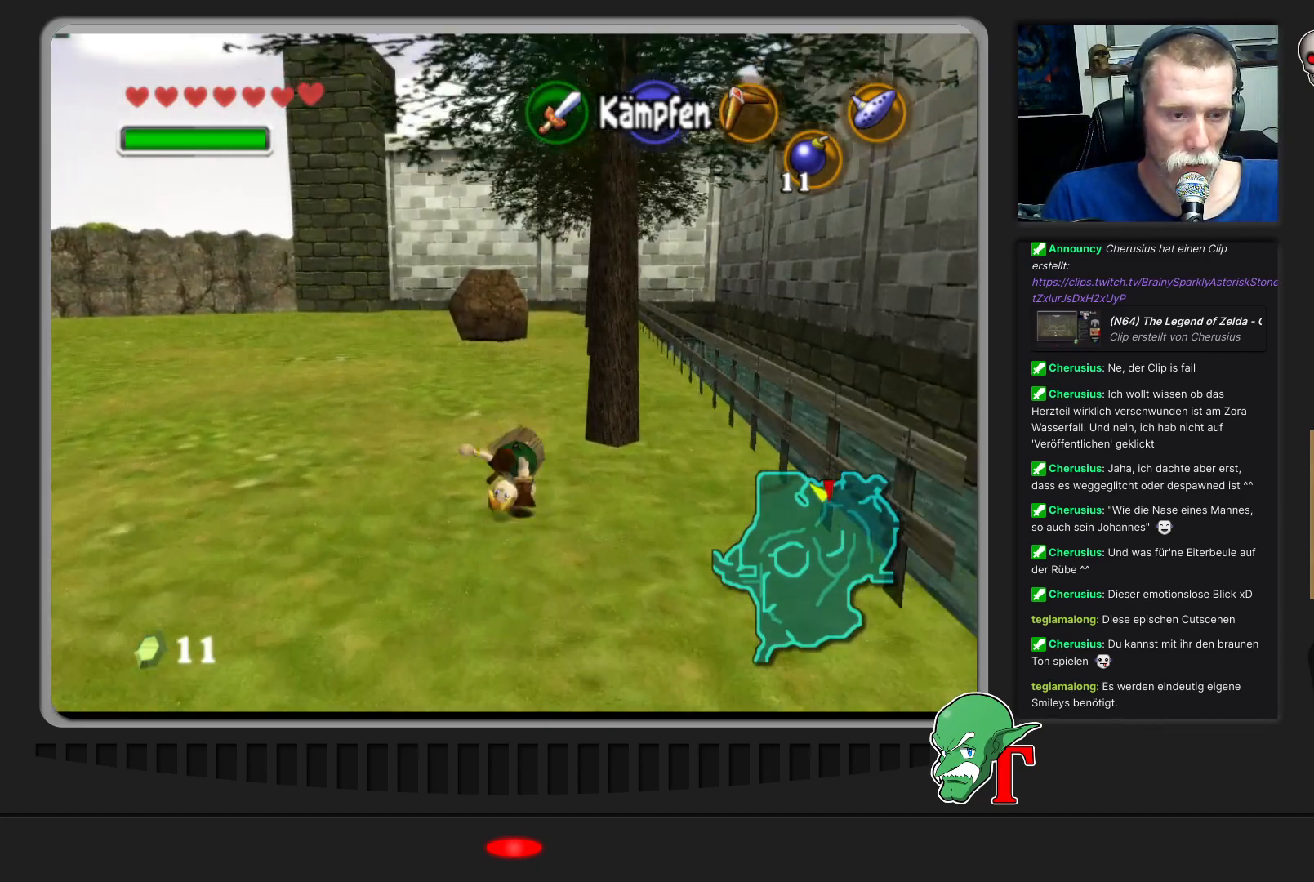
{"buttons": [], "left_stick": "down", "events": [[367, "left_stick", "down"]]}
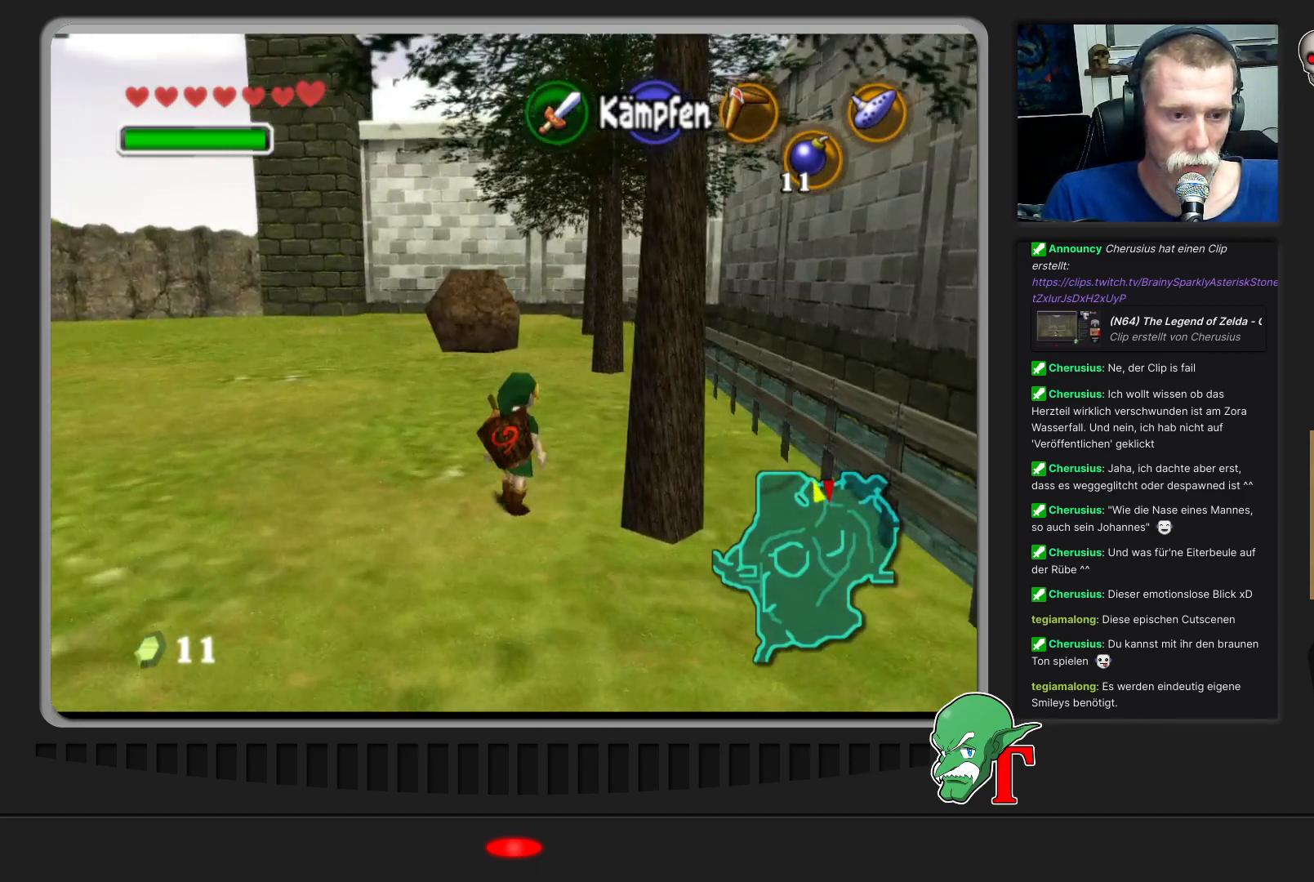
{"buttons": [], "left_stick": "down", "events": []}
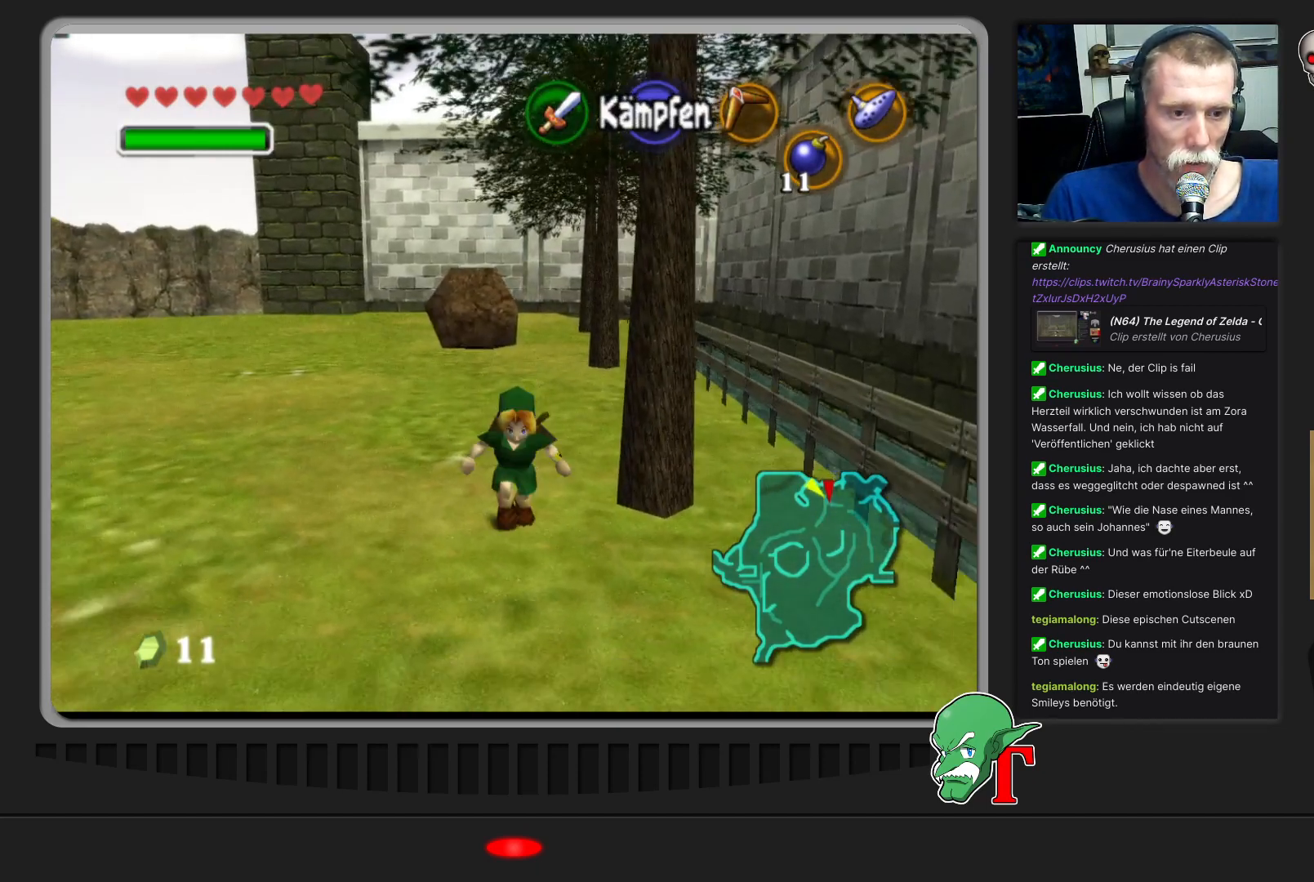
{"buttons": [], "left_stick": "right", "events": [[433, "left_stick", "right"]]}
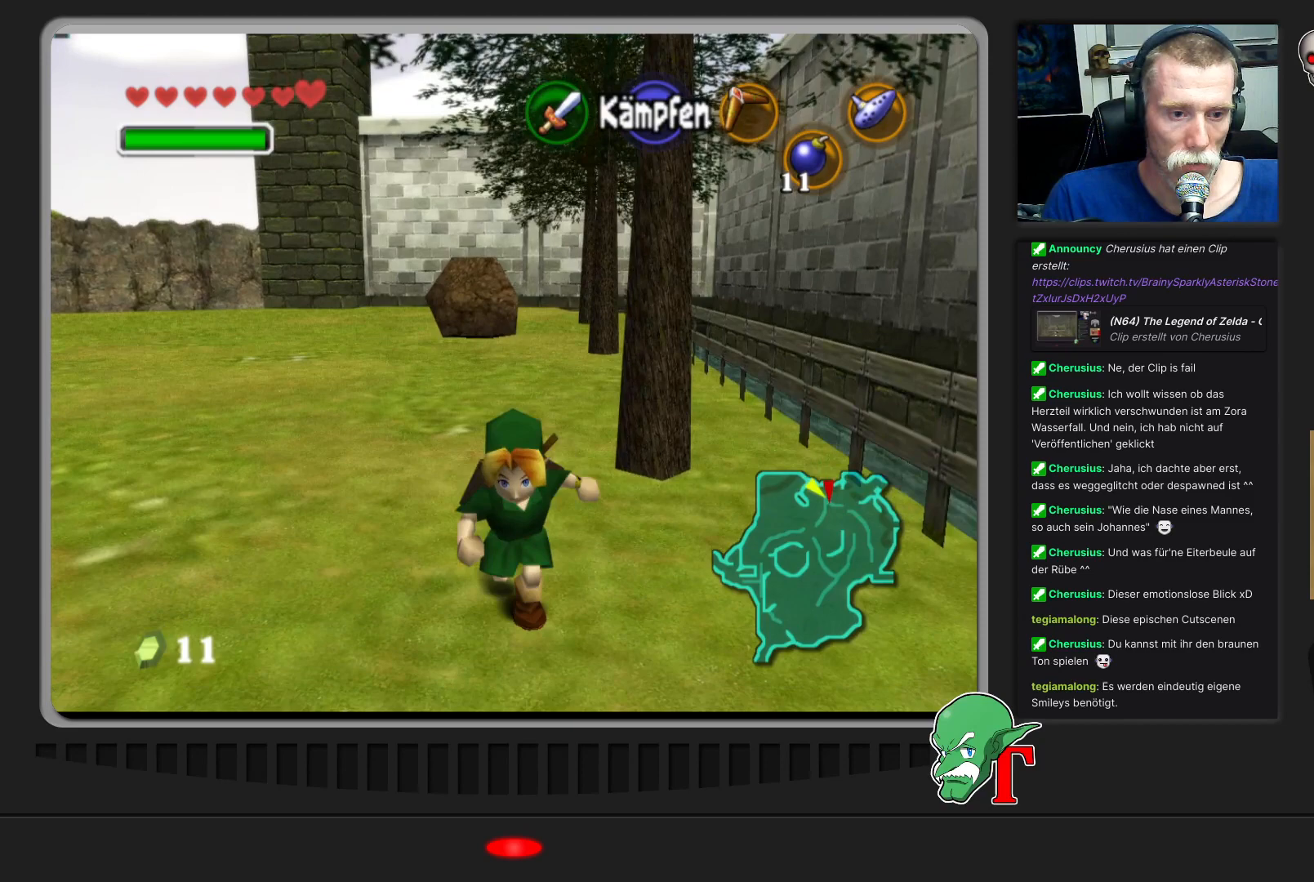
{"buttons": [], "left_stick": "up", "events": [[67, "left_stick", "center"], [433, "left_stick", "up"]]}
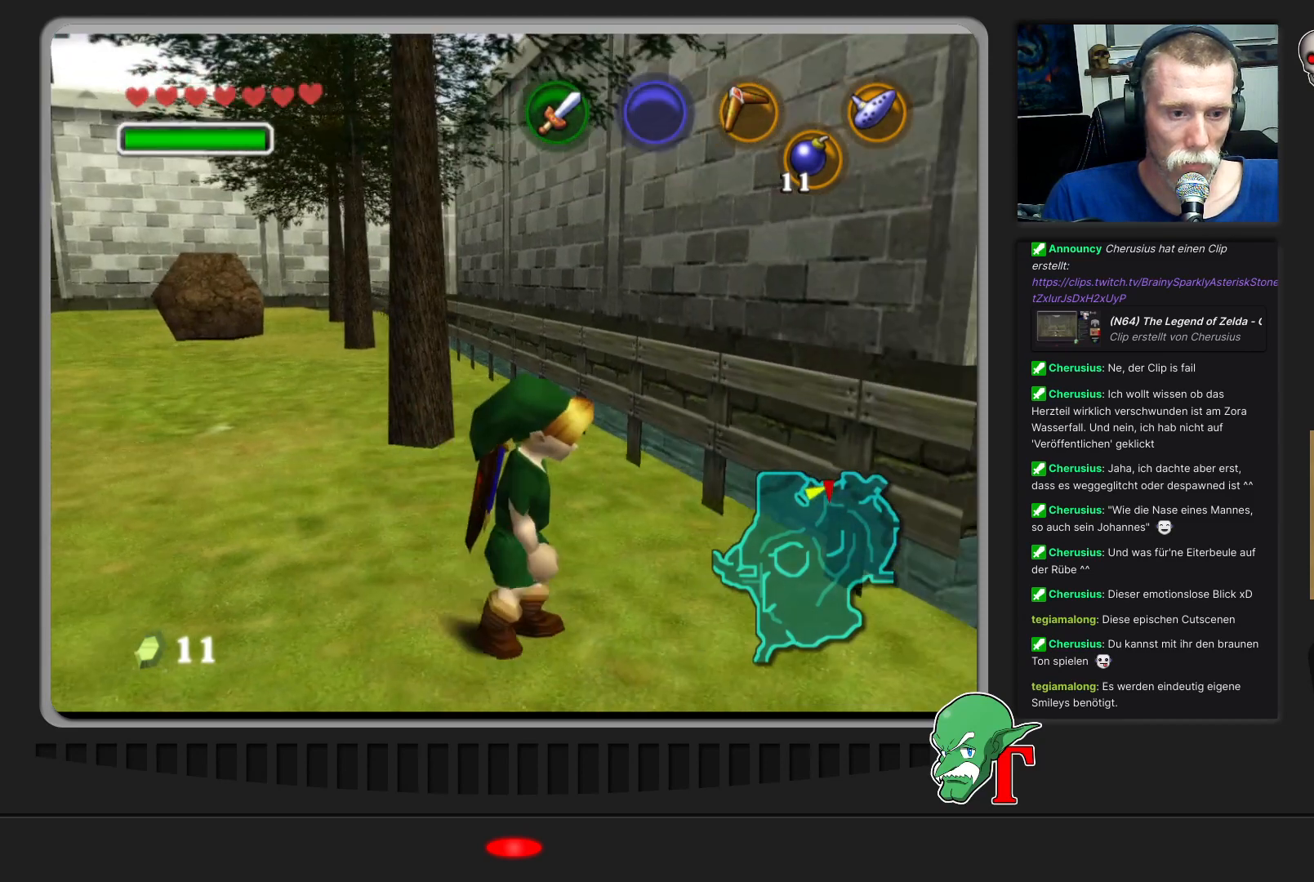
{"buttons": [], "left_stick": "up", "events": [[100, "left_stick", "up-left"], [333, "left_stick", "up"]]}
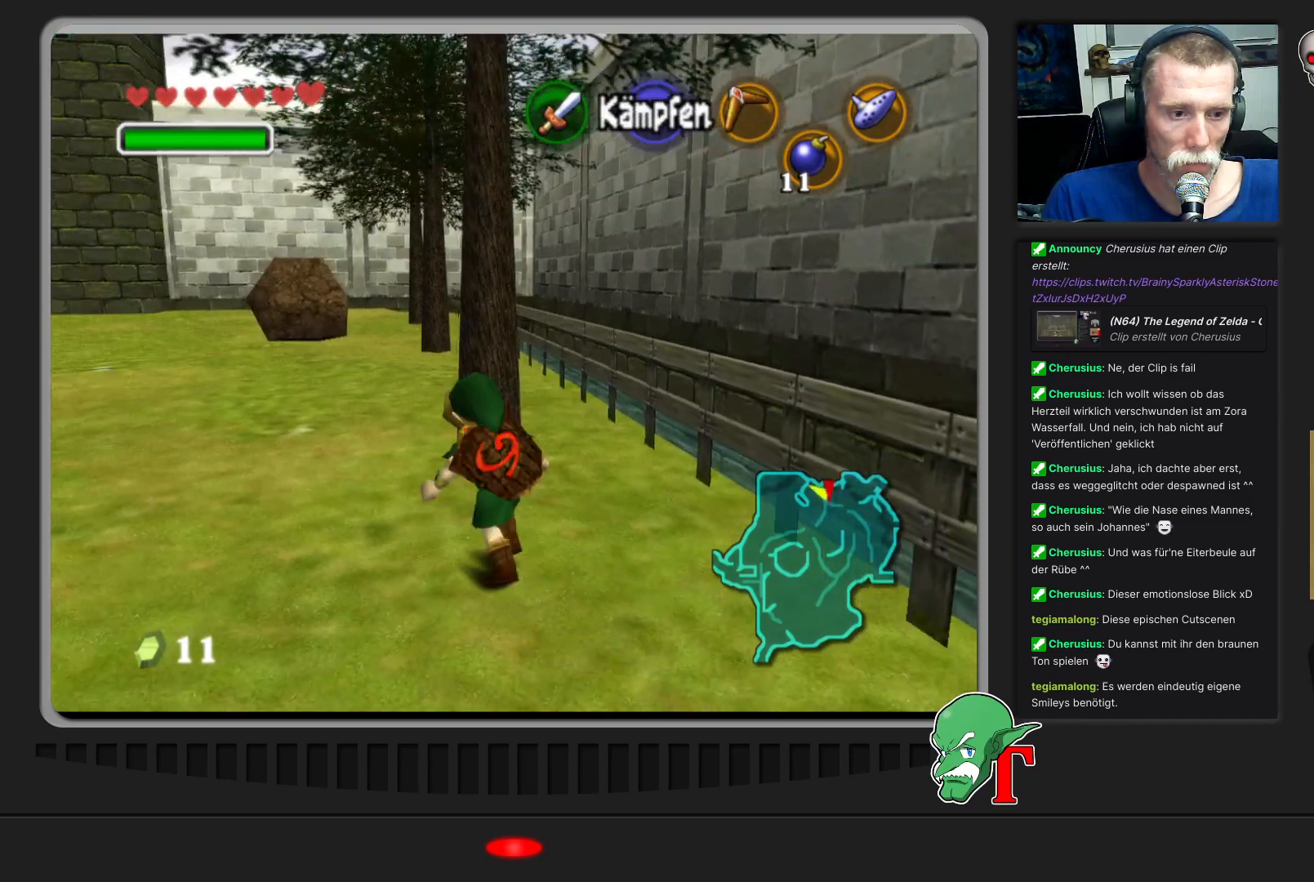
{"buttons": [], "left_stick": "up", "events": [[100, "A", "down"], [400, "A", "up"]]}
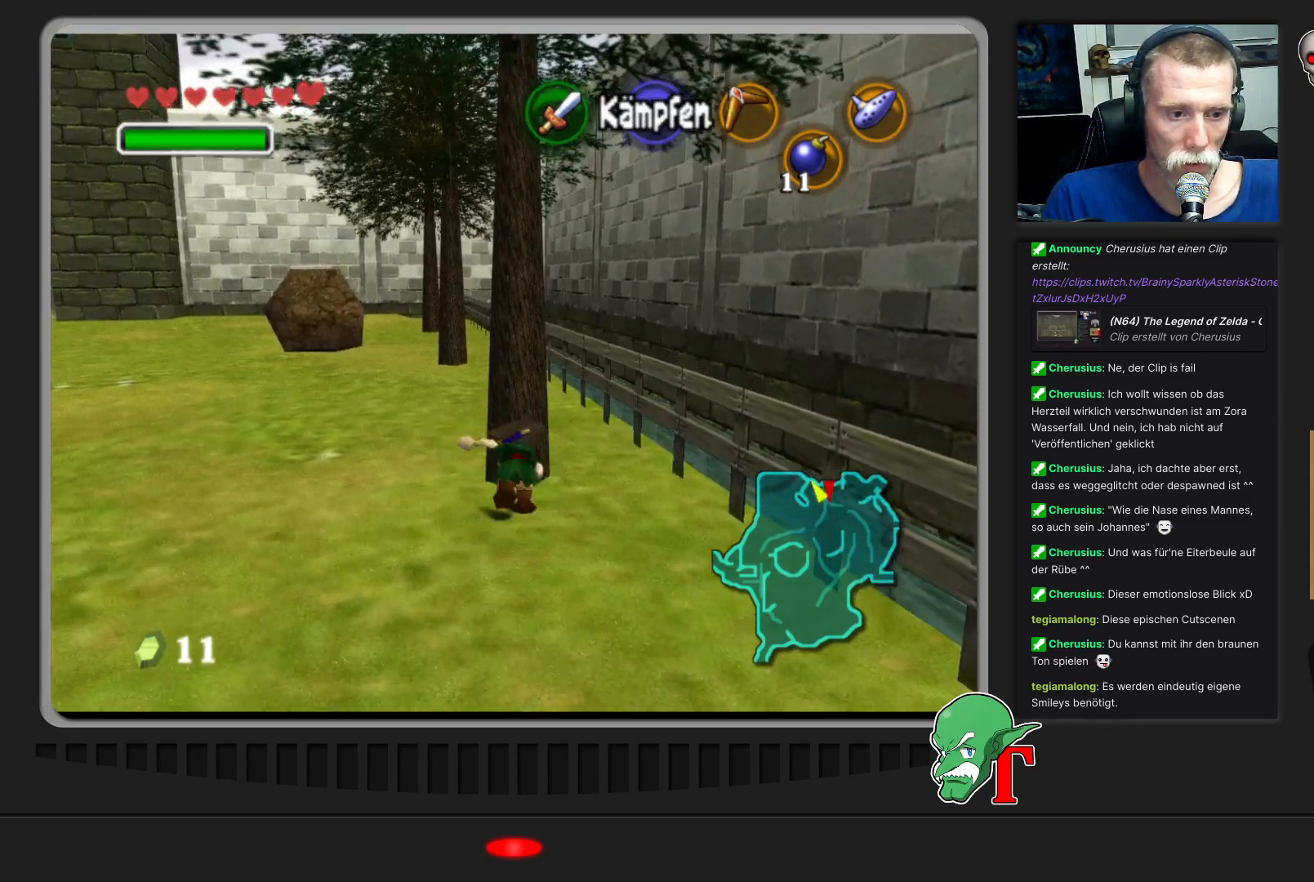
{"buttons": [], "left_stick": "left", "events": [[267, "left_stick", "center"], [433, "left_stick", "left"]]}
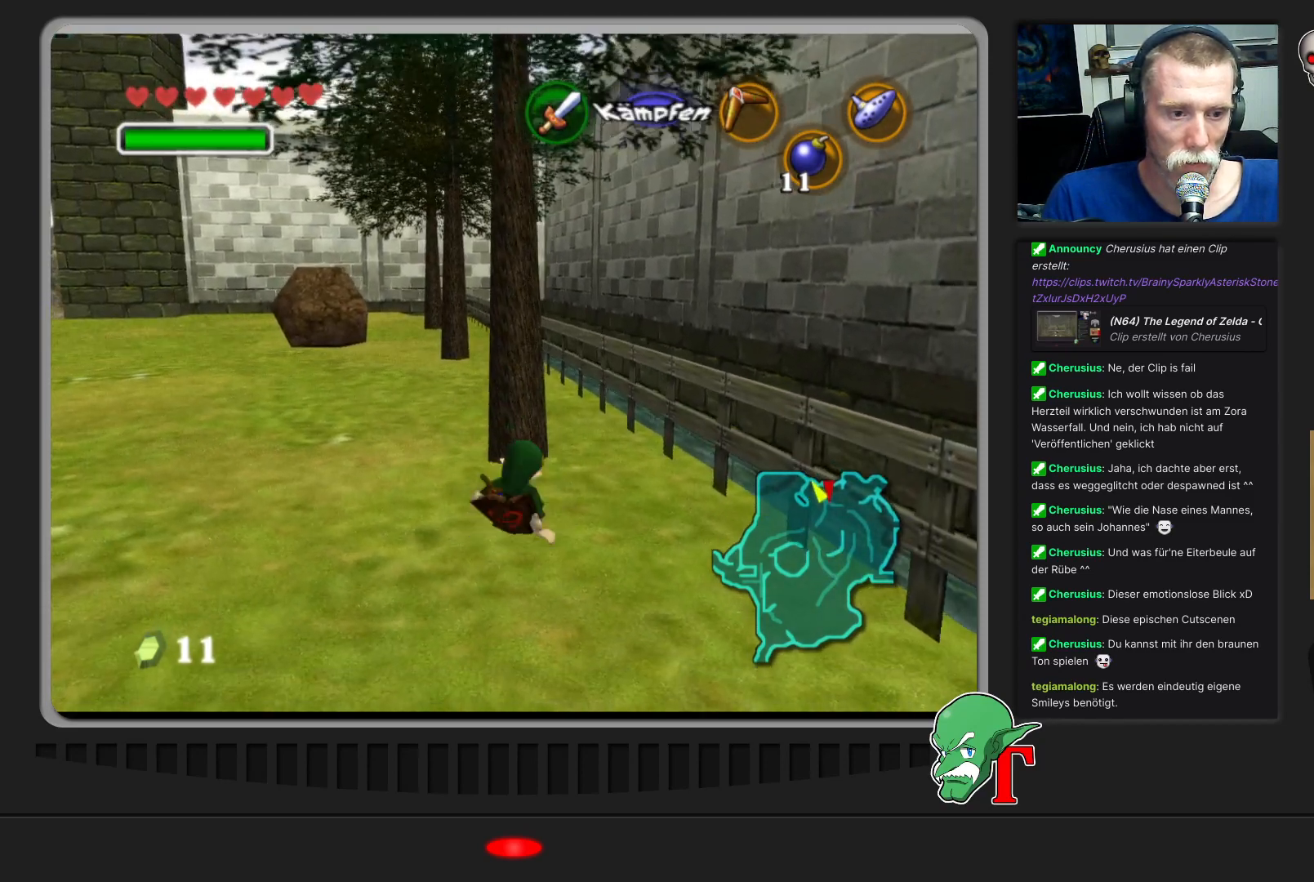
{"buttons": [], "left_stick": "up-left", "events": [[367, "left_stick", "up-left"]]}
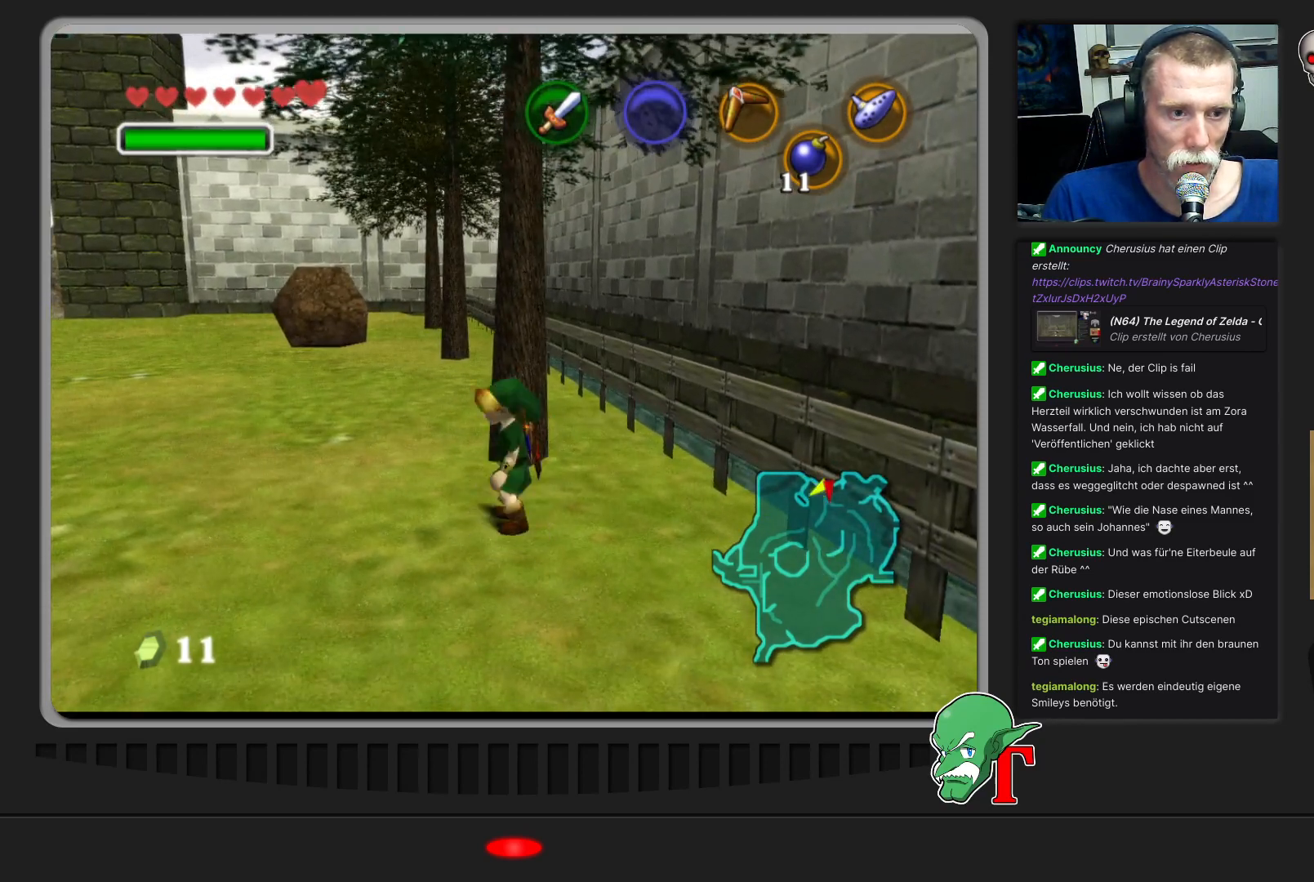
{"buttons": [], "left_stick": "up", "events": [[100, "left_stick", "up"]]}
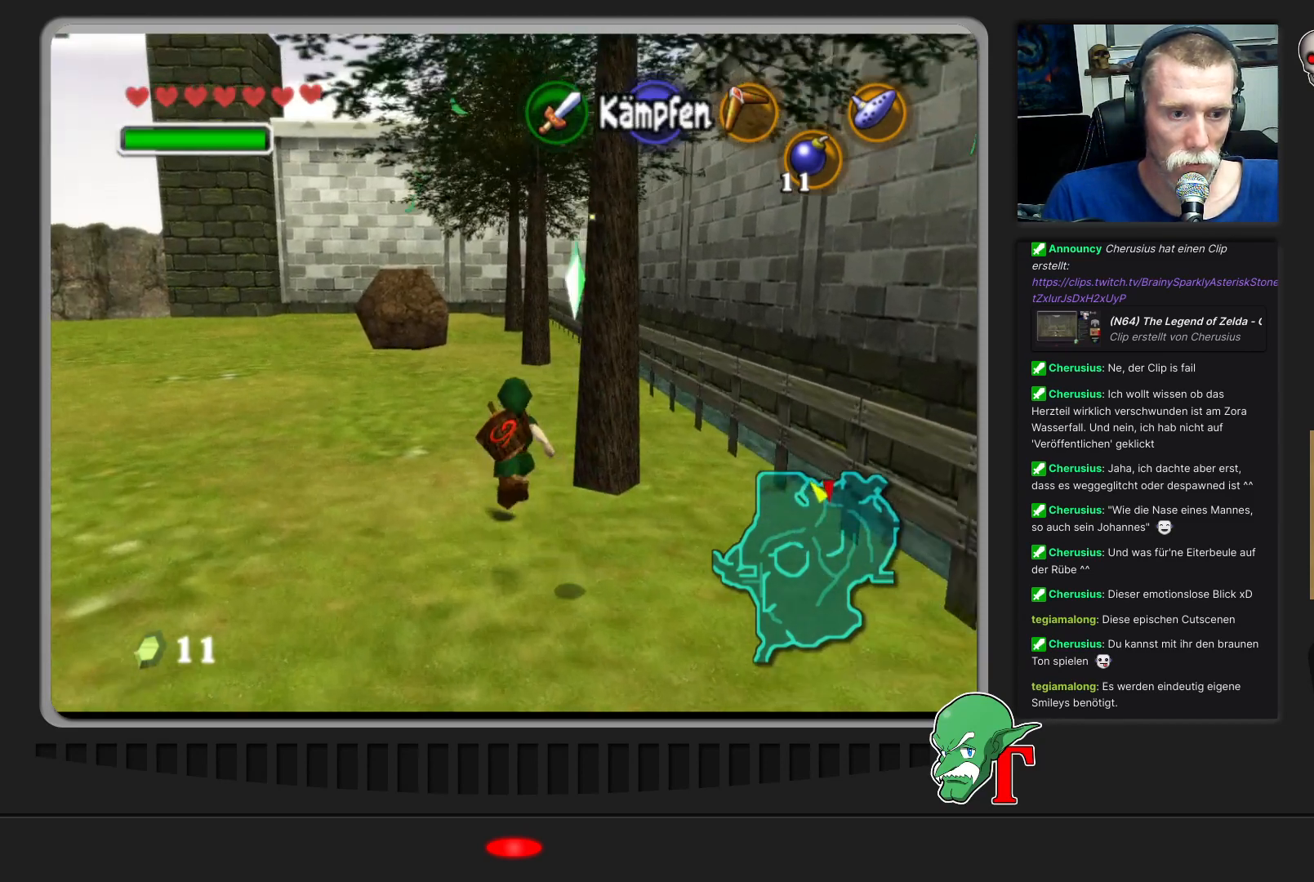
{"buttons": [], "left_stick": "up", "events": []}